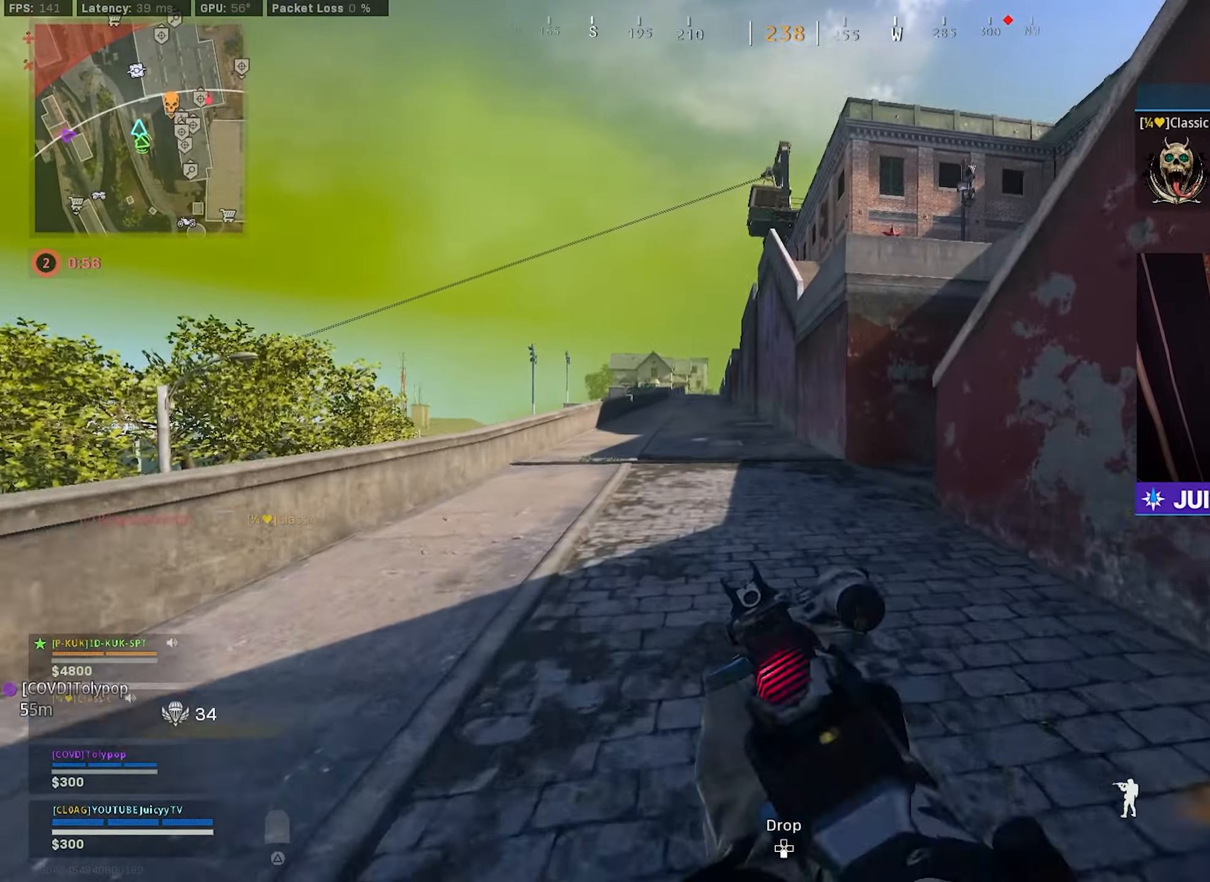
Gameplay with a controller (PlayStation layout); each line is a JSON object with the inputs held at the frame after it. "events" lists button and stick changes between this image and that frame as [ms after this image, input, new state], when the widget could be followed in between.
{"buttons": [], "left_stick": "up", "right_stick": "right", "events": [[34, "TRIANGLE", "down"], [84, "TRIANGLE", "up"], [450, "right_stick", "right"]]}
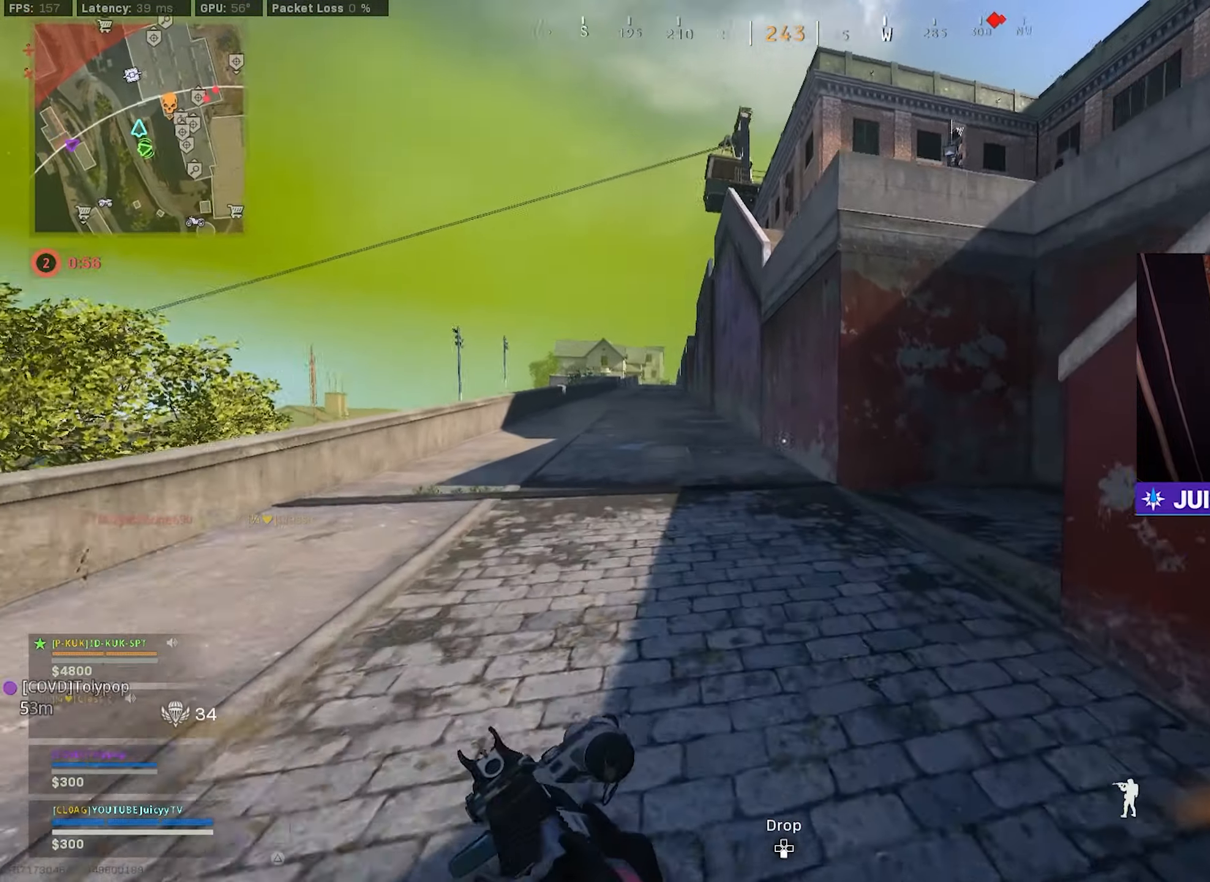
{"buttons": ["CIRCLE", "R3"], "left_stick": "up", "right_stick": "right", "events": [[116, "right_stick", "center"], [166, "CIRCLE", "down"], [183, "right_stick", "up-right"], [266, "right_stick", "right"], [283, "CIRCLE", "up"], [450, "CIRCLE", "down"], [483, "R3", "down"]]}
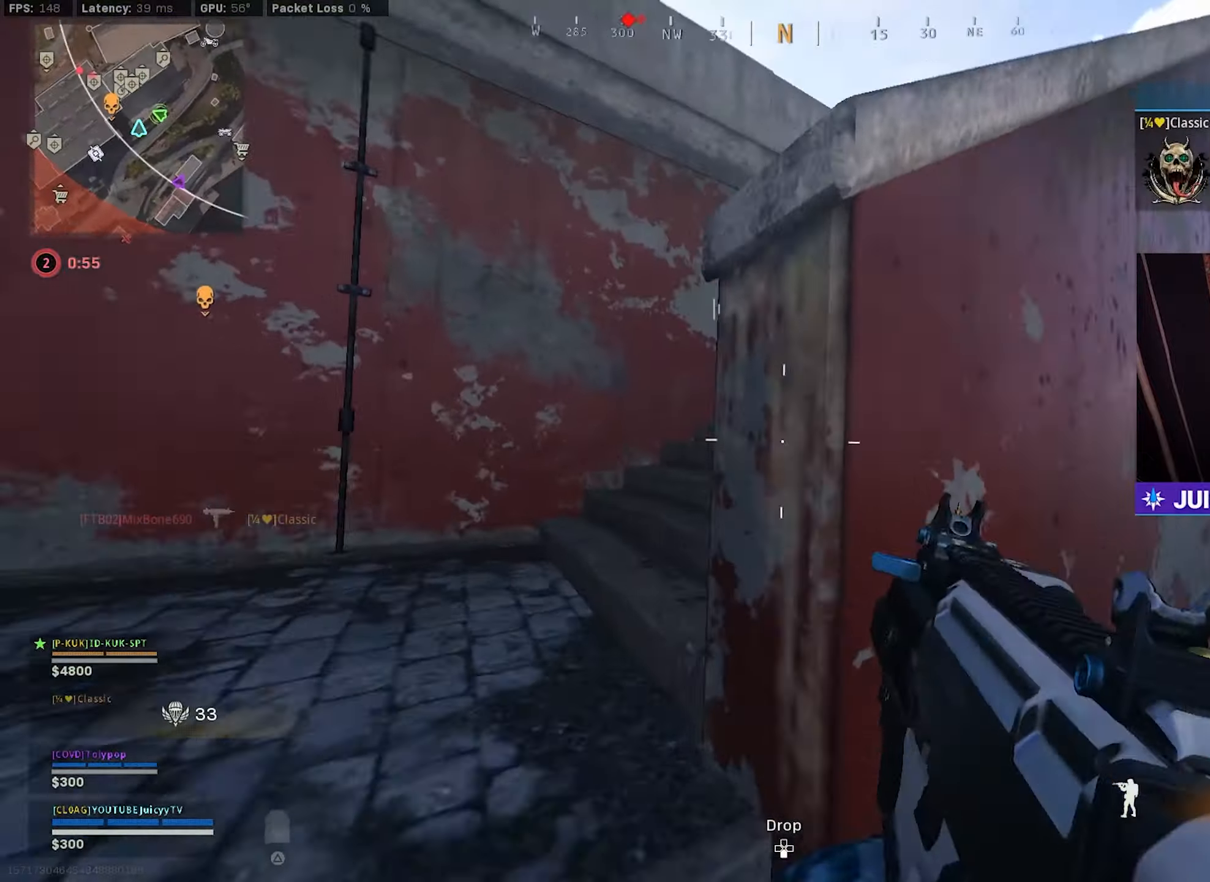
{"buttons": [], "left_stick": "up-right", "right_stick": "center", "events": [[50, "right_stick", "center"], [66, "R3", "up"], [116, "CIRCLE", "up"], [166, "right_stick", "right"], [316, "left_stick", "up-right"], [350, "right_stick", "center"]]}
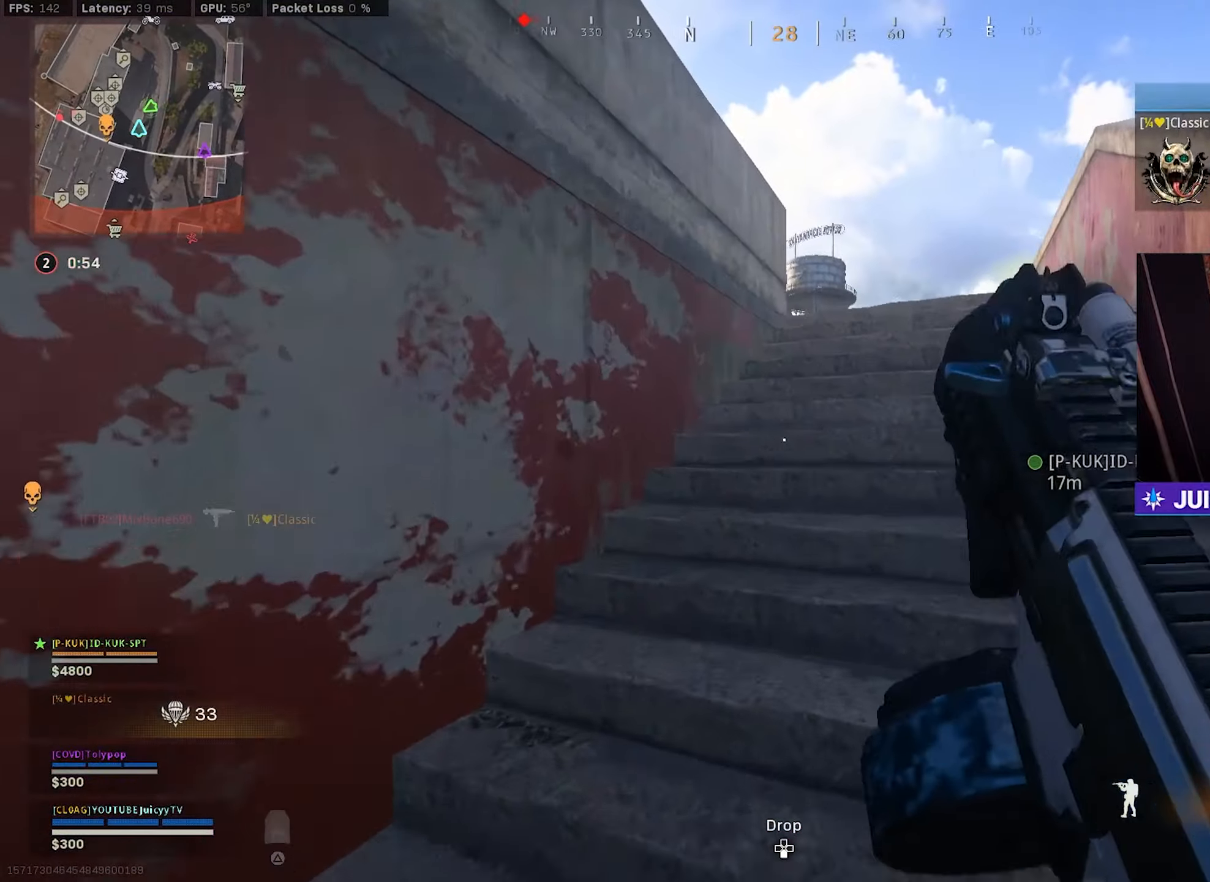
{"buttons": [], "left_stick": "up", "right_stick": "center", "events": [[166, "right_stick", "right"], [266, "right_stick", "center"], [400, "TRIANGLE", "down"], [466, "TRIANGLE", "up"], [483, "left_stick", "up"]]}
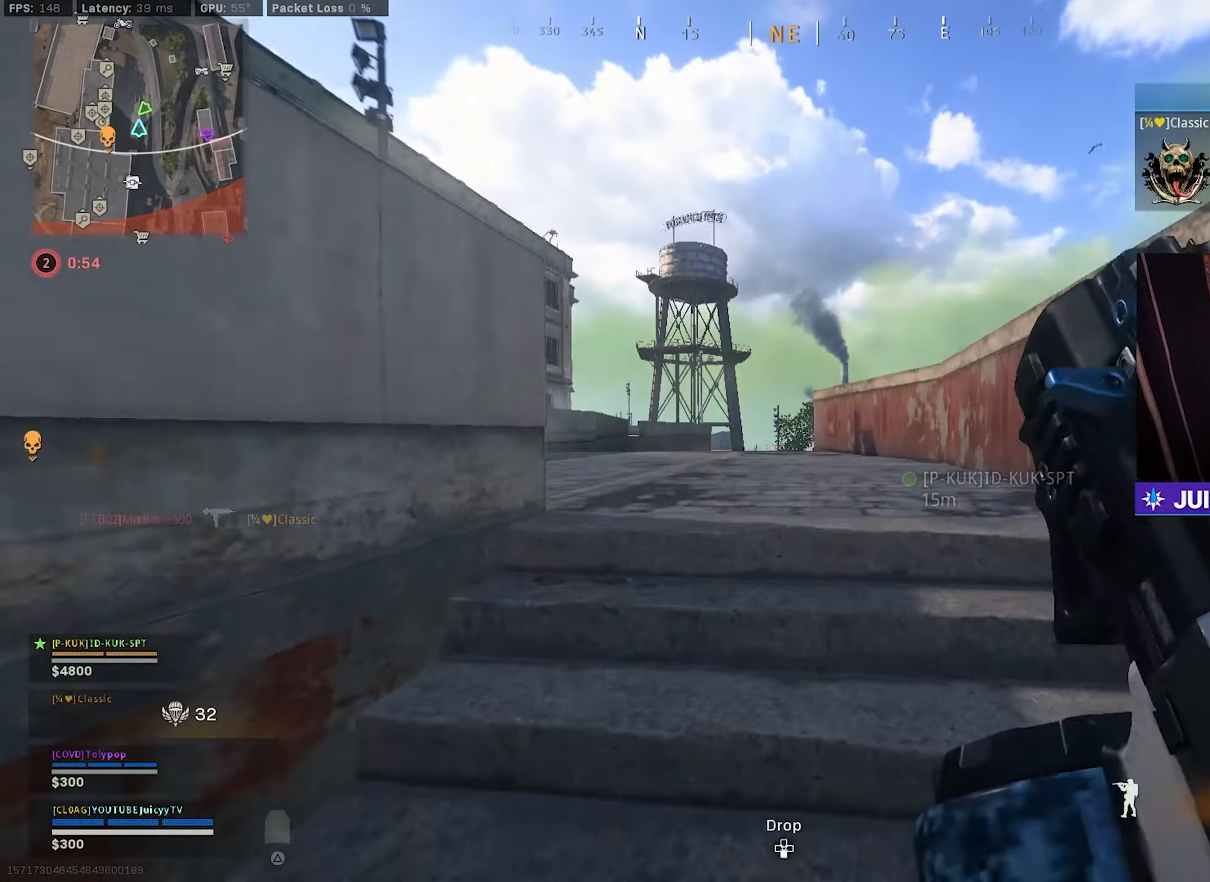
{"buttons": [], "left_stick": "down-right", "right_stick": "center", "events": [[66, "right_stick", "left"], [400, "left_stick", "down-right"], [450, "right_stick", "center"]]}
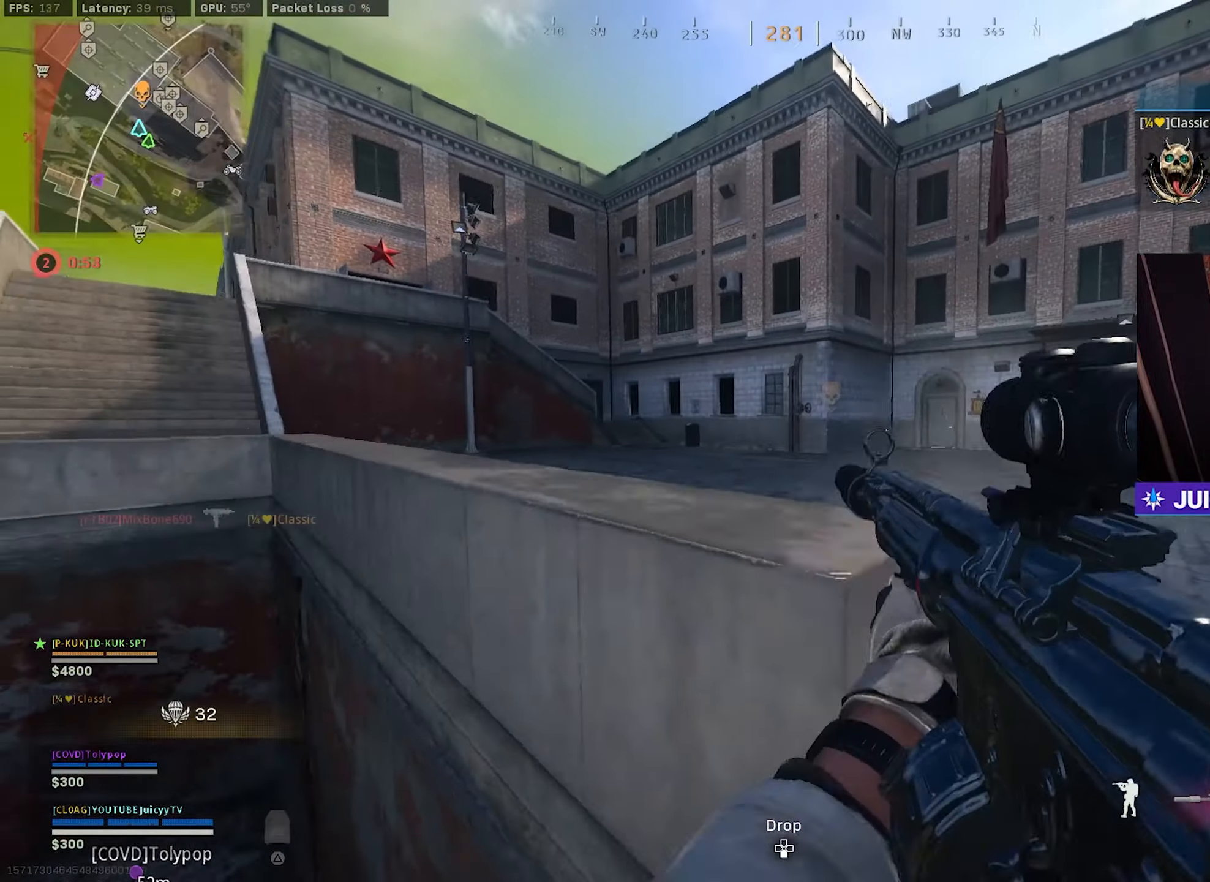
{"buttons": [], "left_stick": "up", "right_stick": "left", "events": [[100, "left_stick", "up-right"], [200, "left_stick", "up"], [216, "TRIANGLE", "down"], [266, "TRIANGLE", "up"], [350, "right_stick", "left"]]}
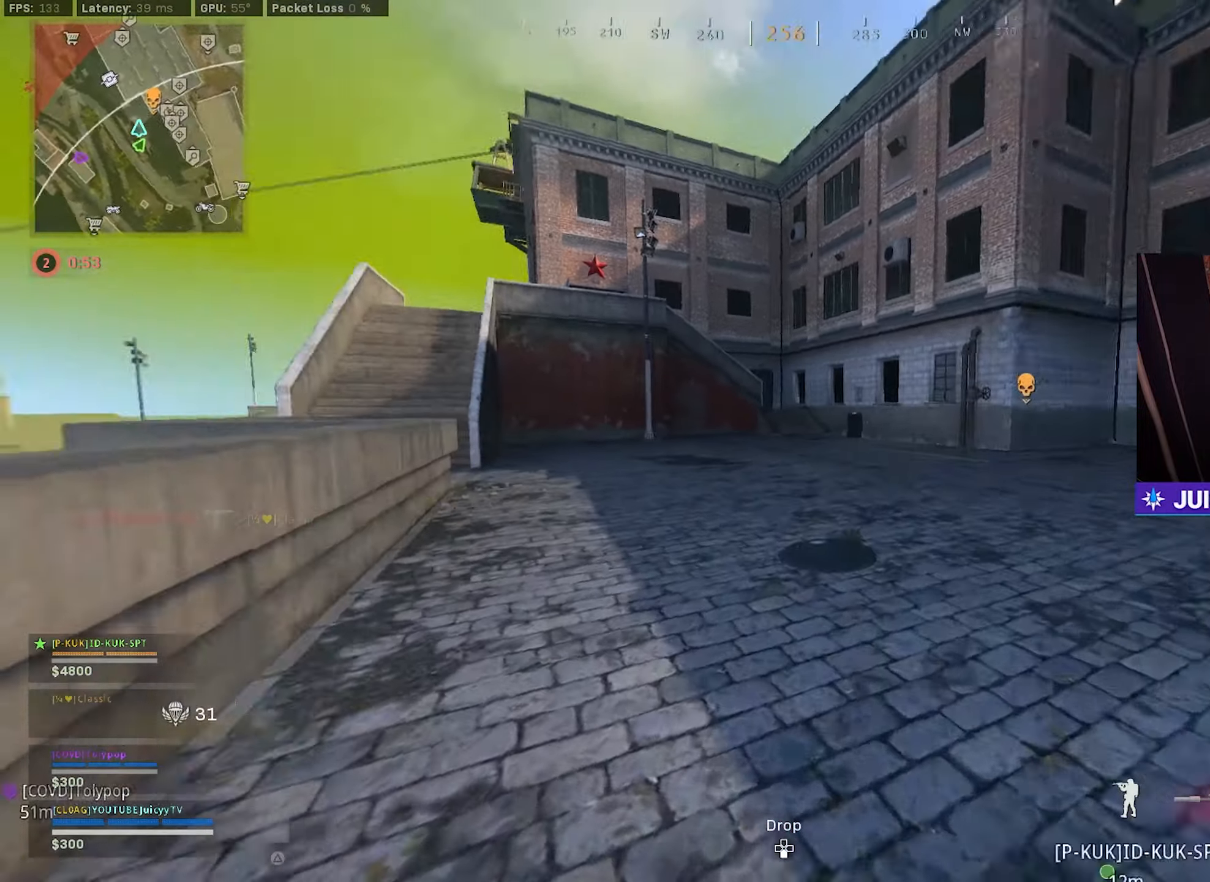
{"buttons": [], "left_stick": "up", "right_stick": "center", "events": [[66, "right_stick", "center"], [250, "right_stick", "right"], [450, "right_stick", "center"]]}
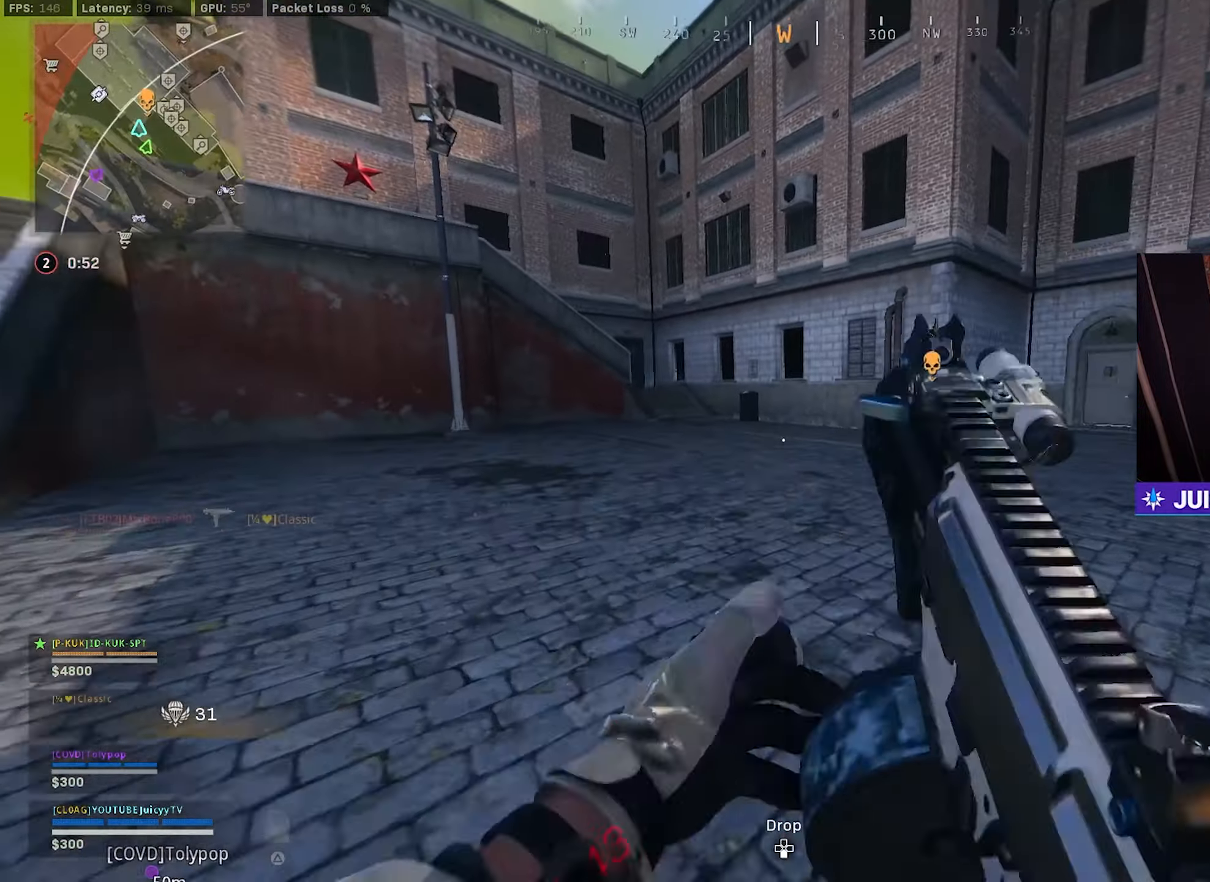
{"buttons": [], "left_stick": "up", "right_stick": "center", "events": [[433, "TRIANGLE", "down"], [500, "TRIANGLE", "up"]]}
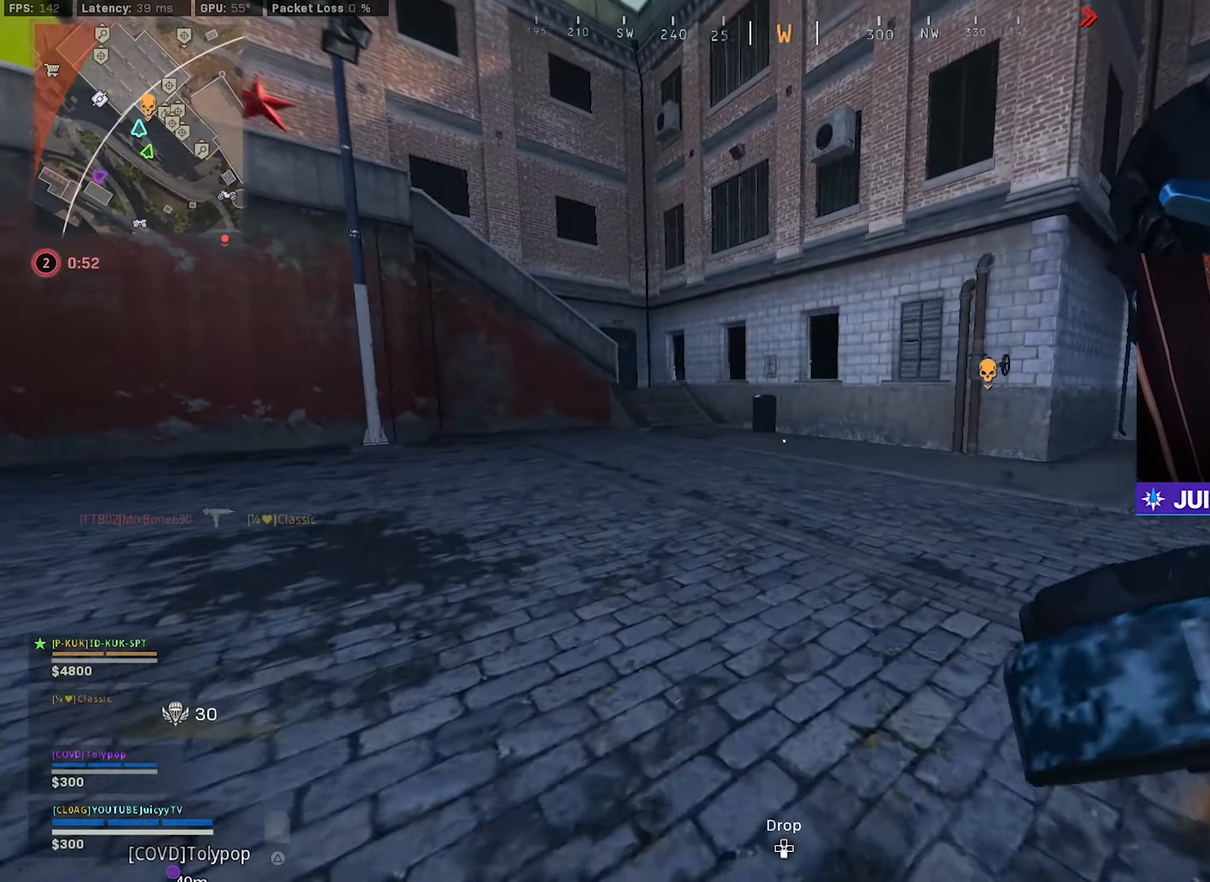
{"buttons": [], "left_stick": "up", "right_stick": "center", "events": []}
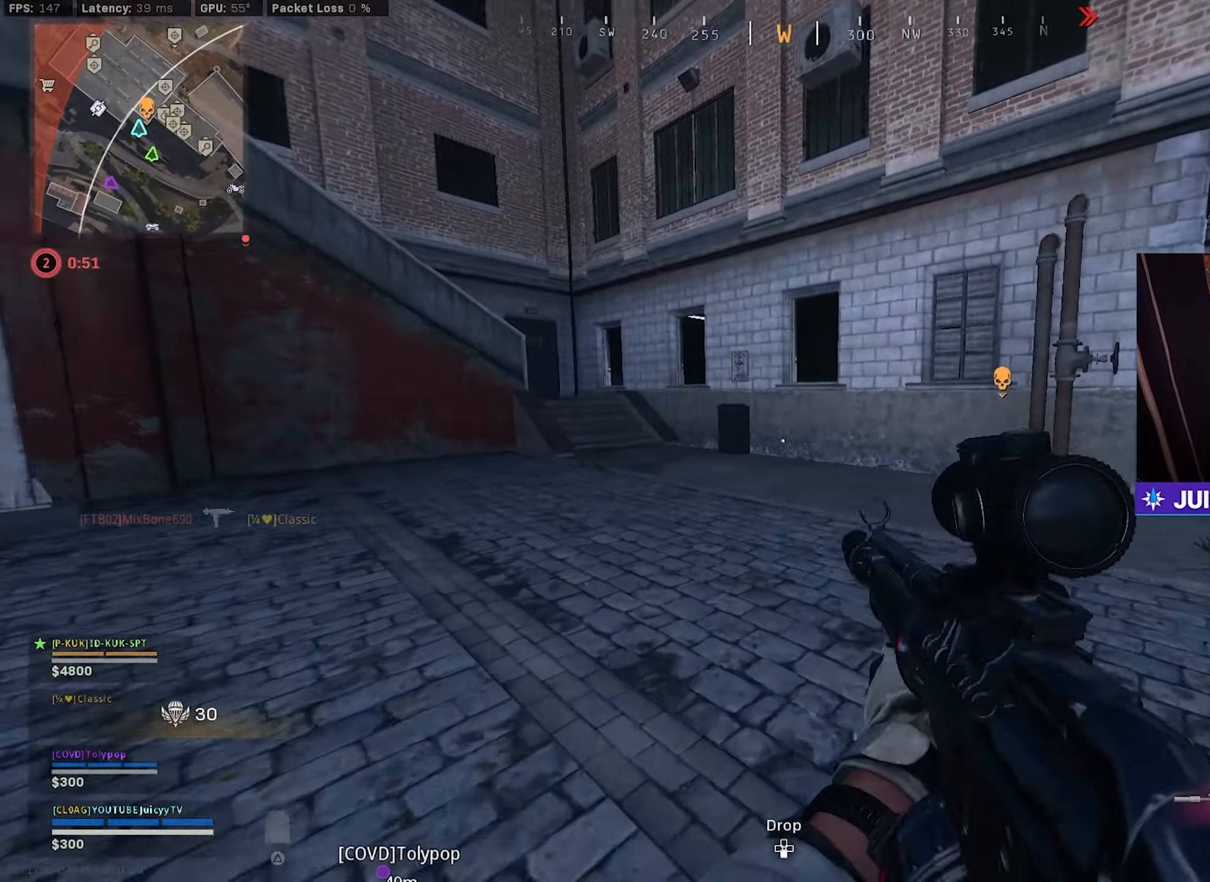
{"buttons": [], "left_stick": "up", "right_stick": "center", "events": []}
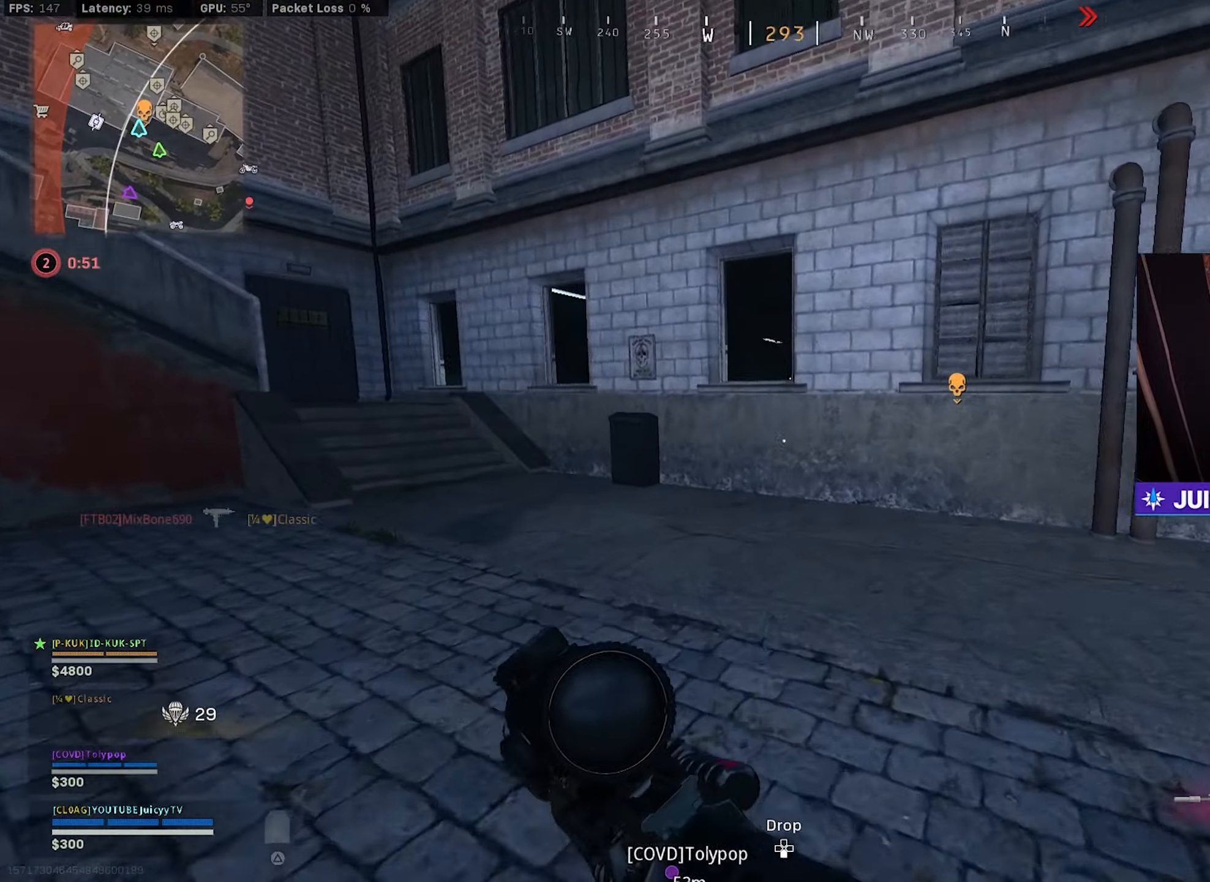
{"buttons": ["CIRCLE"], "left_stick": "up", "right_stick": "center", "events": [[366, "right_stick", "left"], [466, "right_stick", "center"], [500, "CIRCLE", "down"]]}
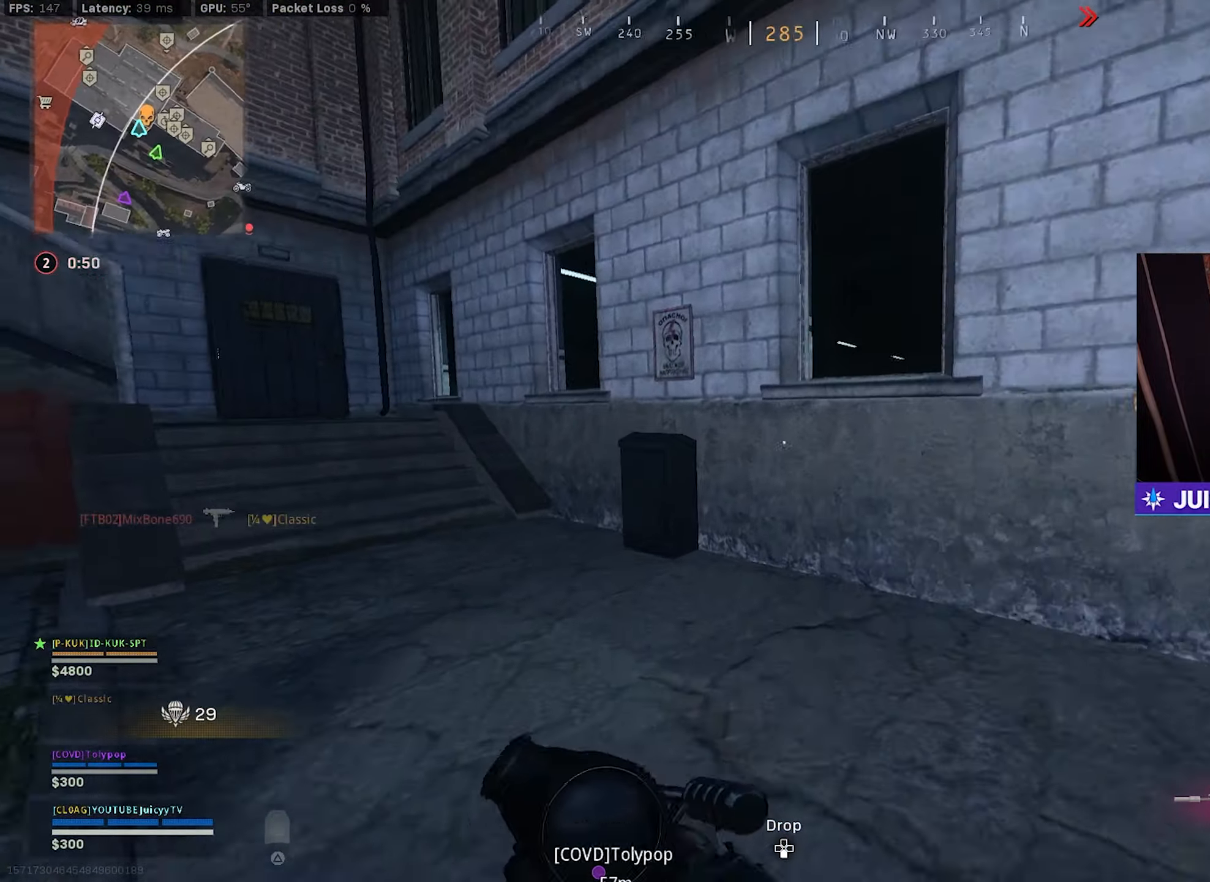
{"buttons": [], "left_stick": "up-right", "right_stick": "center", "events": [[66, "right_stick", "right"], [100, "CIRCLE", "up"], [133, "left_stick", "left"], [183, "CIRCLE", "down"], [200, "R3", "down"], [233, "left_stick", "down"], [250, "right_stick", "center"], [300, "R3", "up"], [317, "CIRCLE", "up"], [383, "left_stick", "up-right"]]}
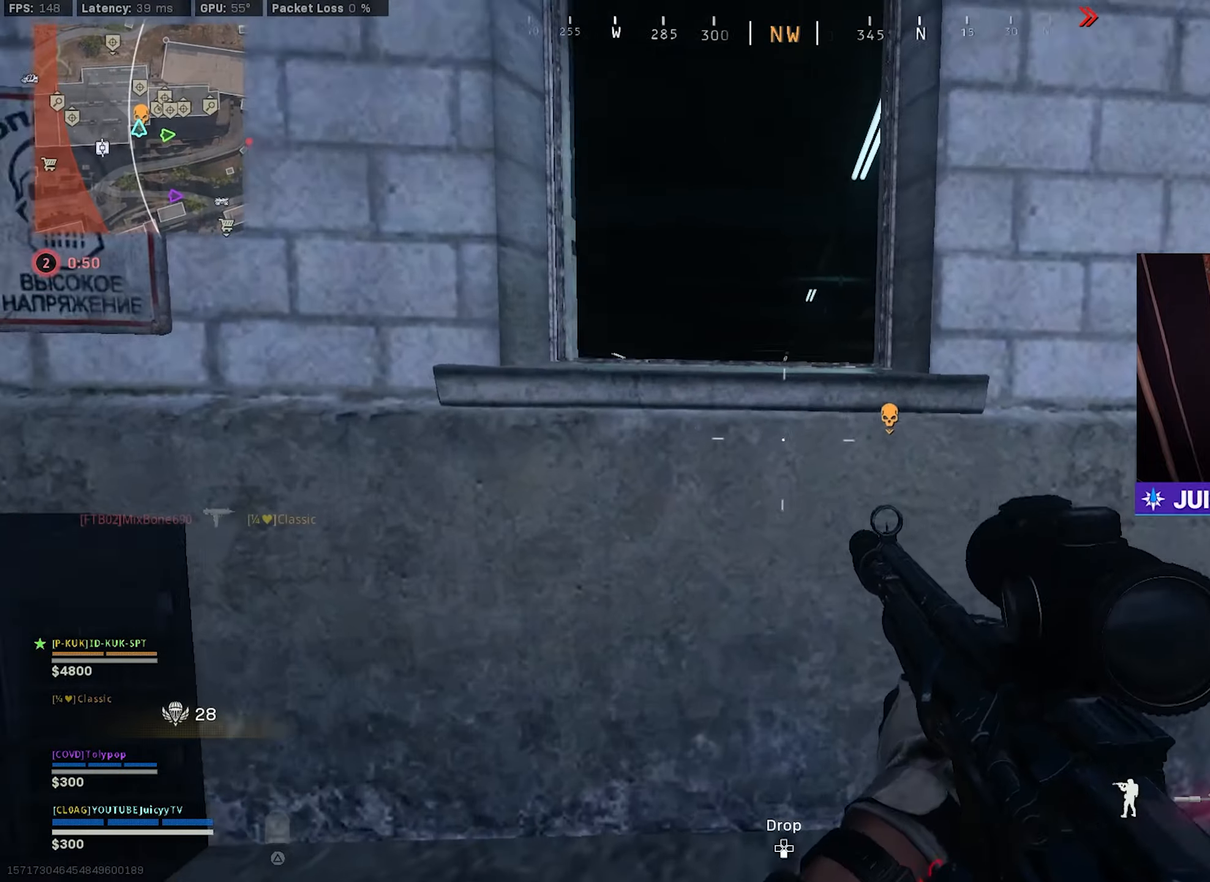
{"buttons": [], "left_stick": "up", "right_stick": "center", "events": [[50, "right_stick", "right"], [100, "left_stick", "right"], [333, "left_stick", "up"], [350, "right_stick", "center"], [383, "TRIANGLE", "down"], [450, "TRIANGLE", "up"]]}
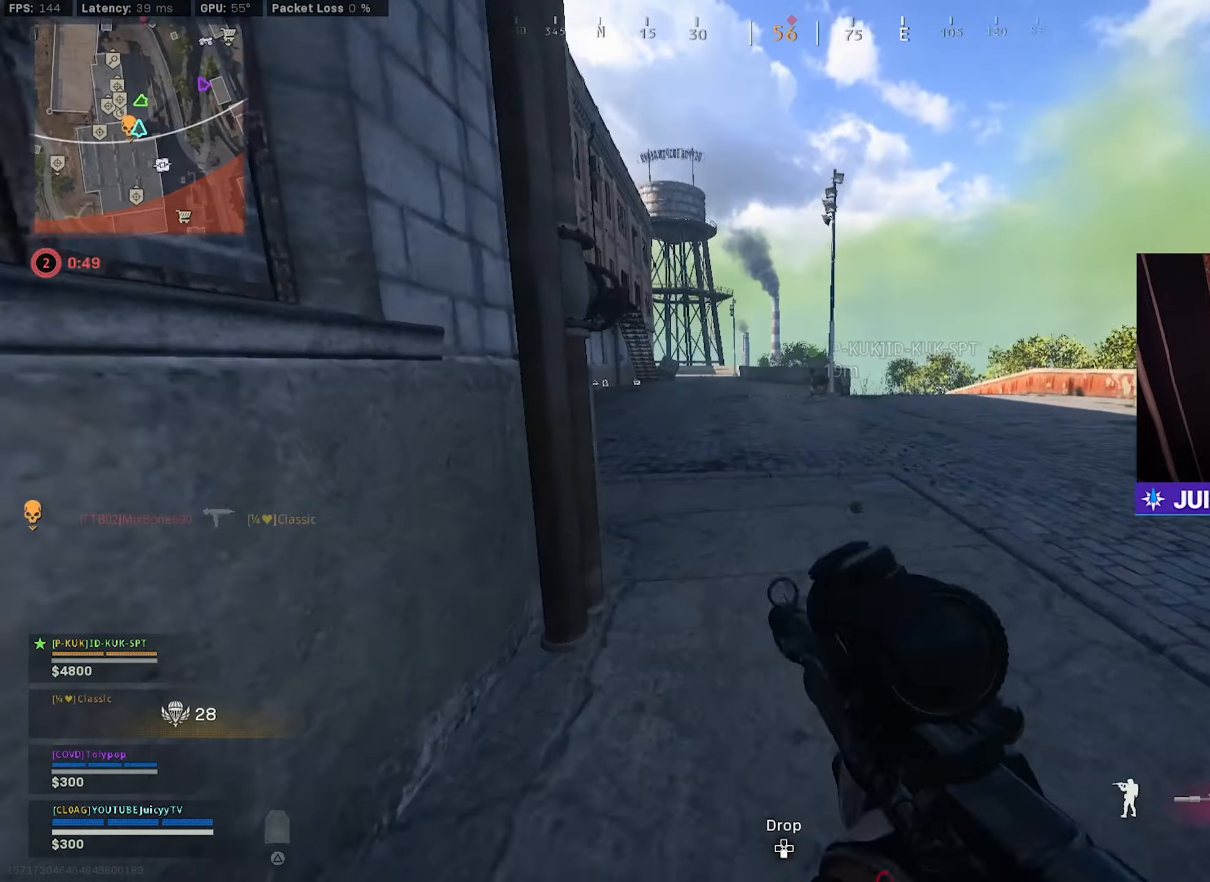
{"buttons": [], "left_stick": "up", "right_stick": "left", "events": [[150, "right_stick", "left"]]}
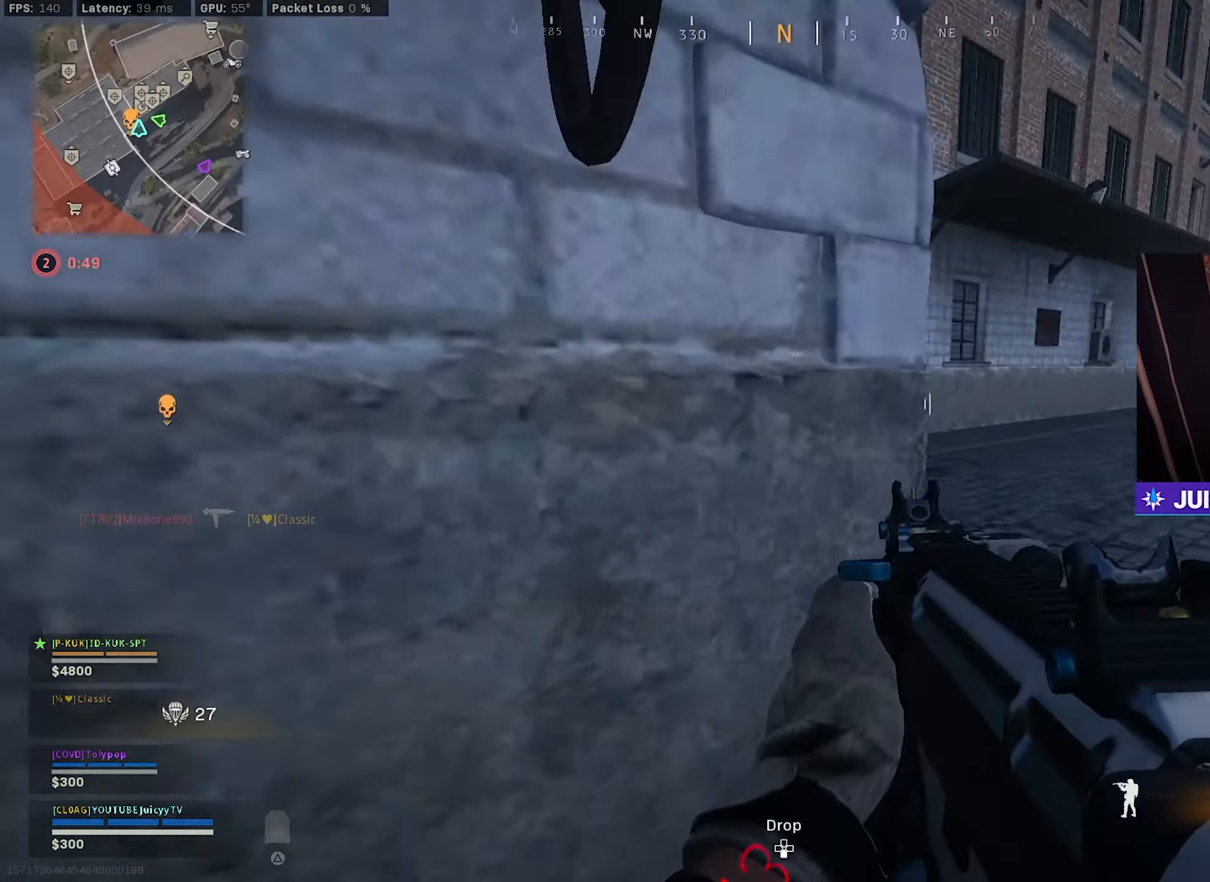
{"buttons": [], "left_stick": "up-left", "right_stick": "center", "events": [[50, "right_stick", "down-left"], [167, "right_stick", "center"], [333, "left_stick", "up-left"], [383, "right_stick", "up-left"], [433, "right_stick", "center"]]}
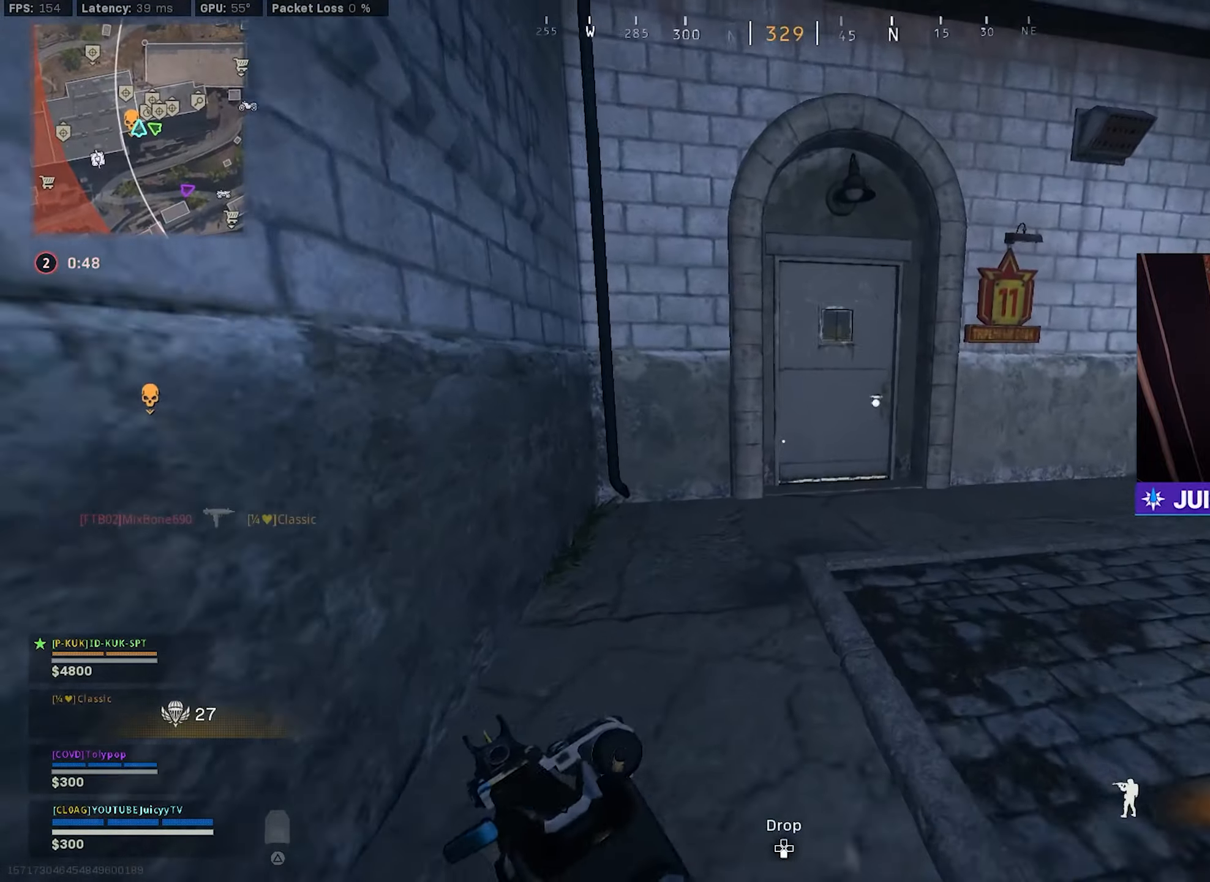
{"buttons": [], "left_stick": "up-left", "right_stick": "center", "events": [[17, "CIRCLE", "down"], [50, "right_stick", "up"], [133, "right_stick", "right"], [150, "CIRCLE", "up"], [250, "CIRCLE", "down"], [267, "left_stick", "left"], [317, "R3", "down"], [317, "right_stick", "center"], [400, "R3", "up"], [400, "left_stick", "up-left"], [450, "CIRCLE", "up"]]}
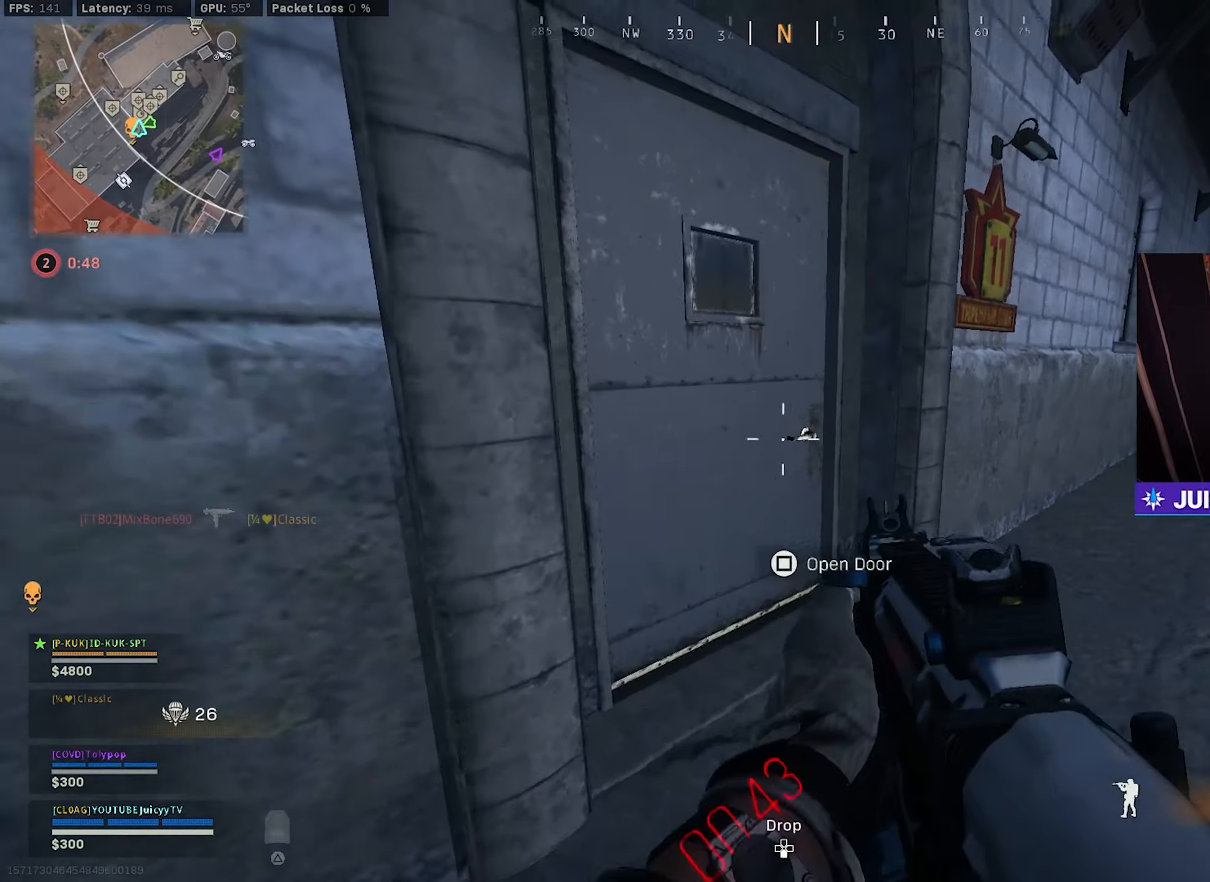
{"buttons": ["L1"], "left_stick": "up", "right_stick": "left", "events": [[17, "L1", "down"], [83, "left_stick", "up"], [100, "SQUARE", "down"], [167, "SQUARE", "up"], [283, "right_stick", "left"]]}
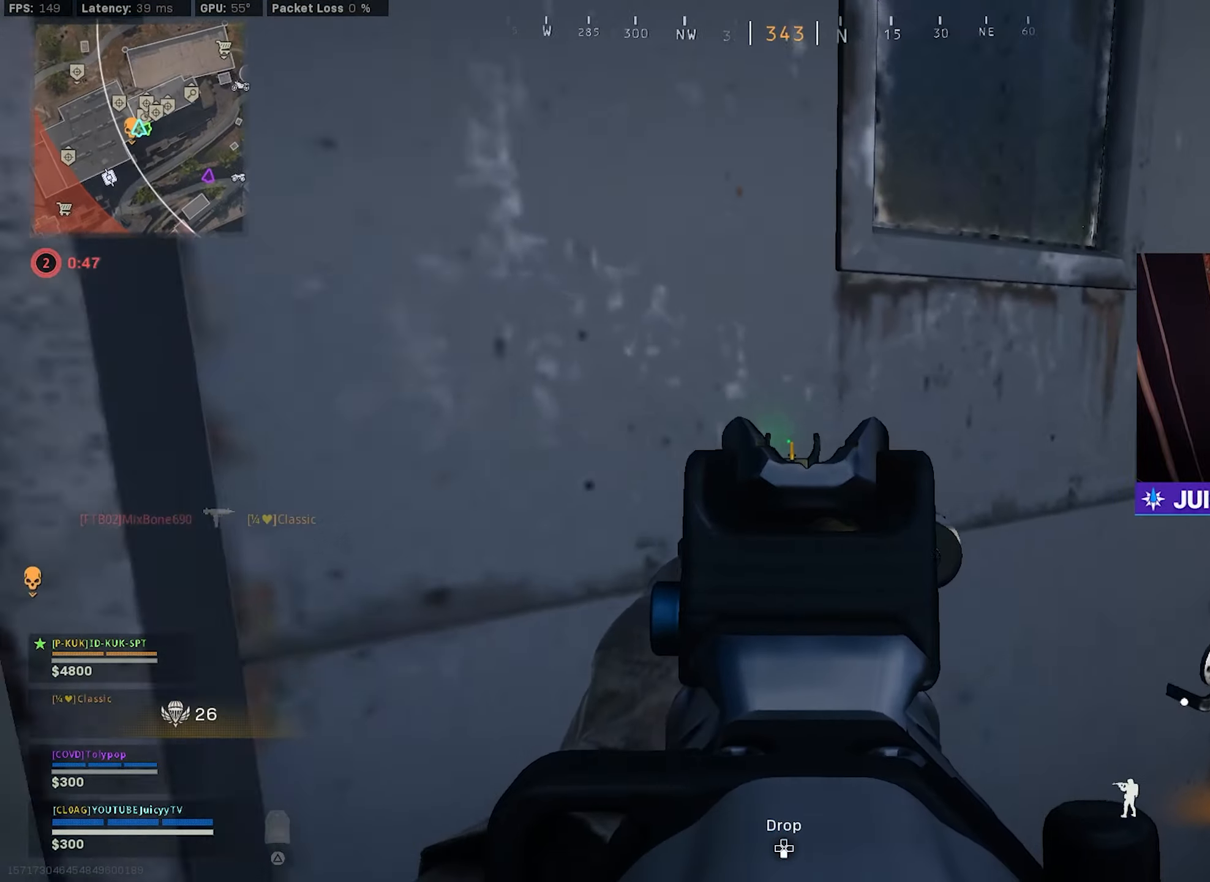
{"buttons": ["L1"], "left_stick": "up", "right_stick": "left", "events": []}
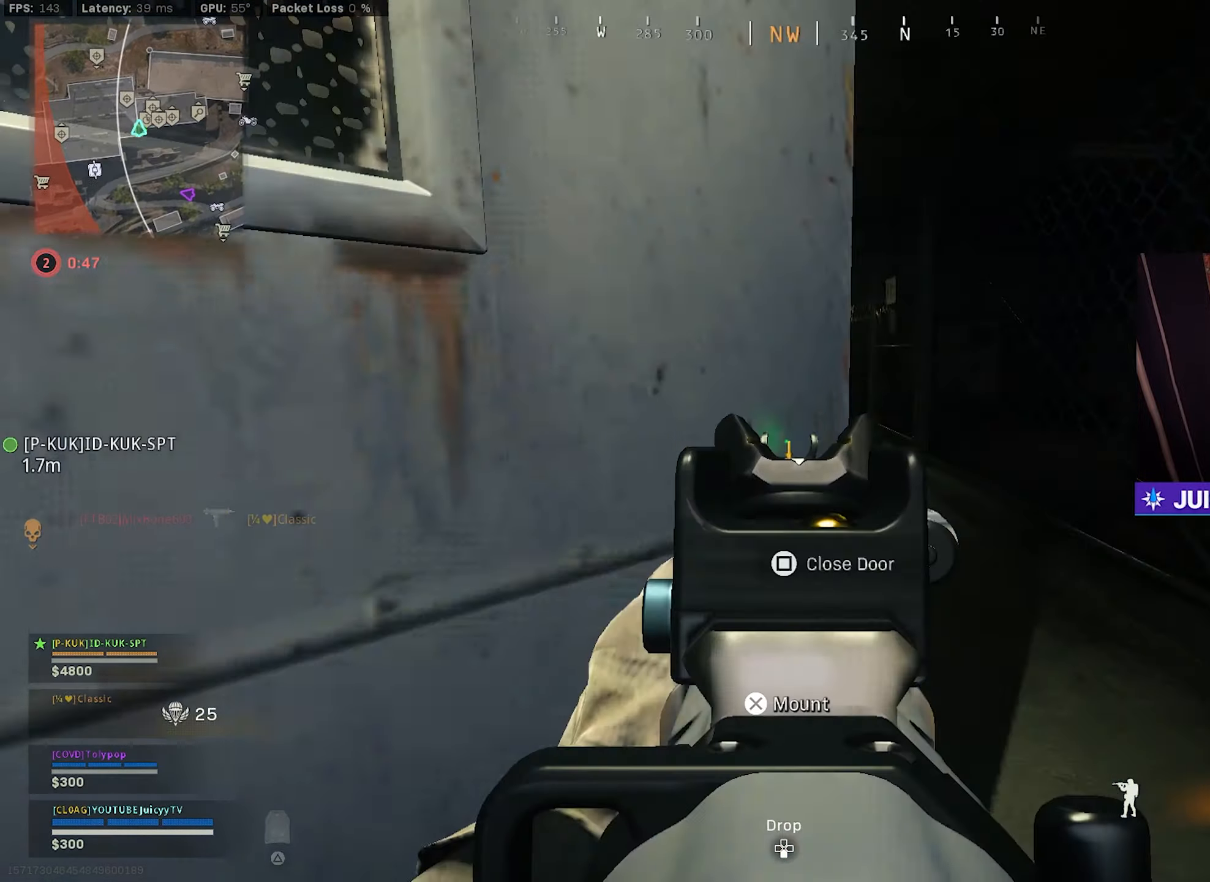
{"buttons": [], "left_stick": "up-right", "right_stick": "center", "events": [[267, "left_stick", "up-right"], [383, "left_stick", "right"], [433, "right_stick", "center"], [483, "L1", "up"], [500, "left_stick", "up-right"]]}
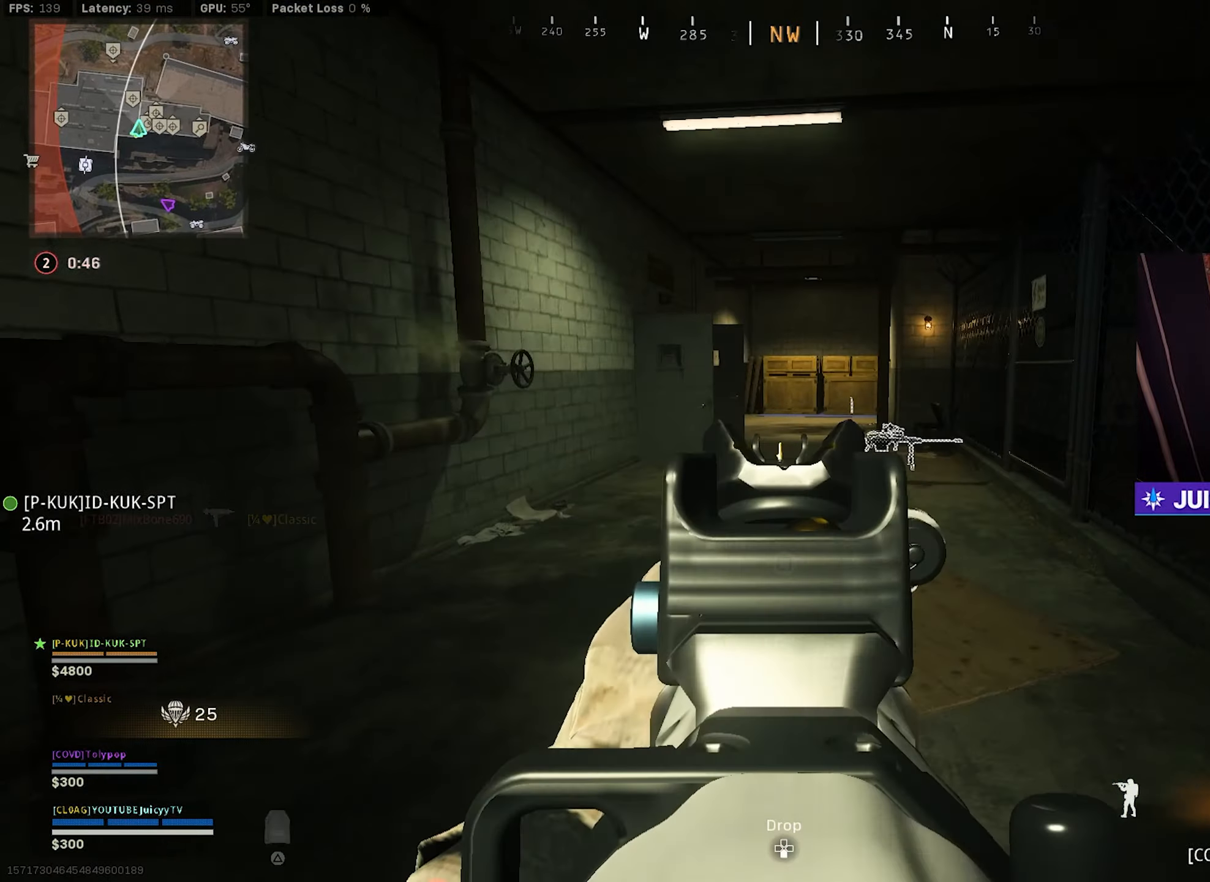
{"buttons": ["L2", "R2"], "left_stick": "up-right", "right_stick": "center", "events": [[183, "TRIANGLE", "down"], [250, "TRIANGLE", "up"], [300, "TRIANGLE", "down"], [367, "TRIANGLE", "up"], [467, "R2", "down"], [483, "L2", "down"]]}
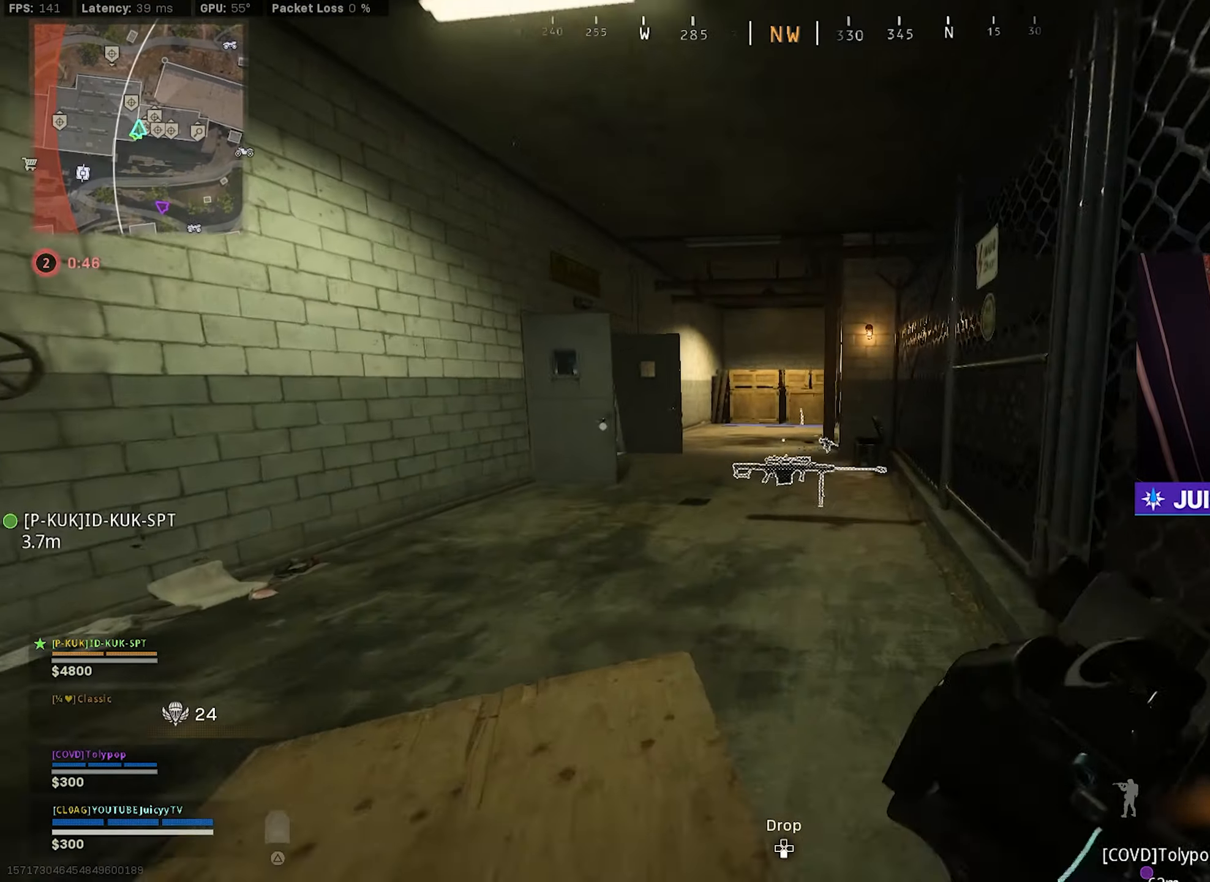
{"buttons": ["CIRCLE"], "left_stick": "down-right", "right_stick": "left", "events": [[100, "L2", "up"], [100, "R2", "up"], [217, "right_stick", "left"], [267, "CIRCLE", "down"], [383, "CIRCLE", "up"], [467, "CIRCLE", "down"], [483, "left_stick", "down-right"]]}
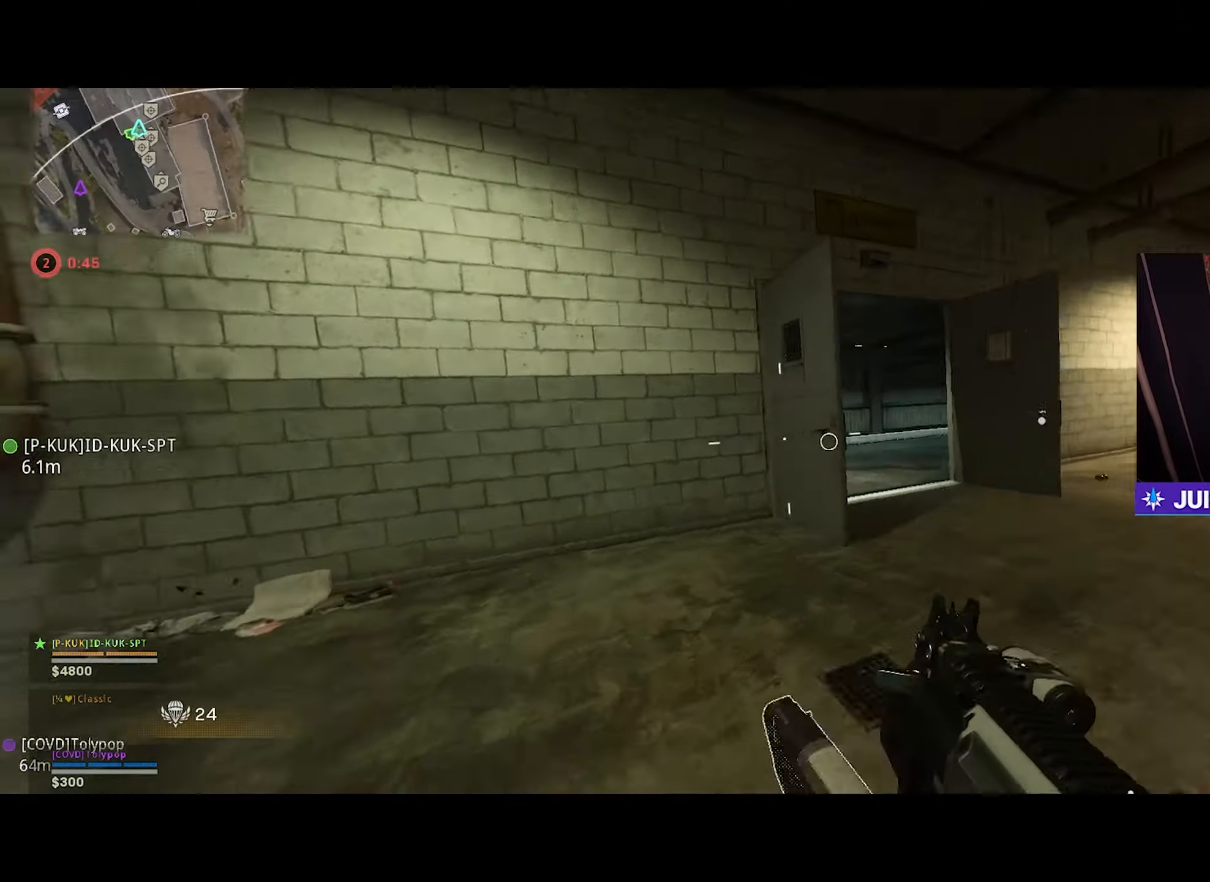
{"buttons": [], "left_stick": "up", "right_stick": "right", "events": [[17, "R3", "down"], [50, "right_stick", "center"], [83, "R3", "up"], [117, "CIRCLE", "up"], [234, "right_stick", "right"], [350, "right_stick", "center"], [367, "left_stick", "up-right"], [400, "right_stick", "right"], [450, "left_stick", "up"]]}
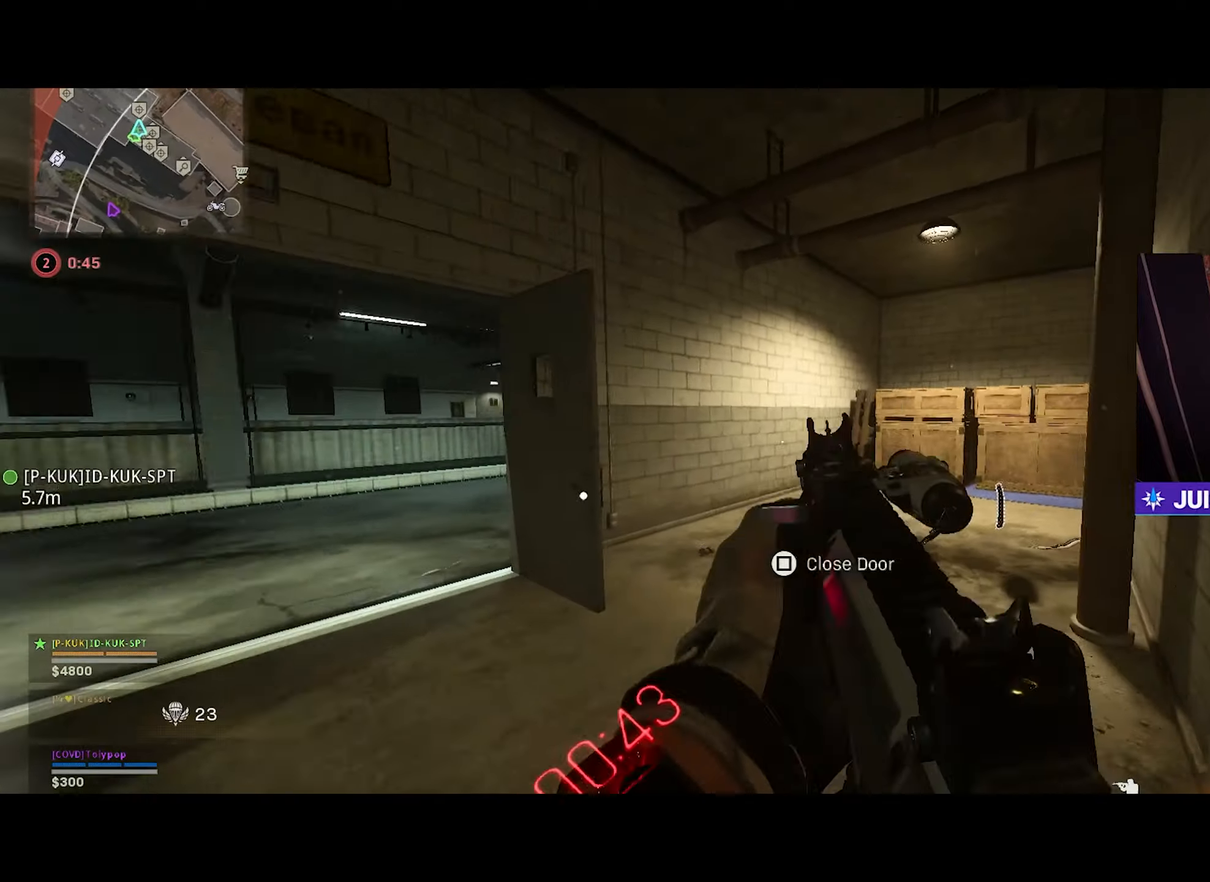
{"buttons": ["CIRCLE", "R3"], "left_stick": "down-left", "right_stick": "right", "events": [[84, "right_stick", "center"], [284, "CIRCLE", "down"], [284, "right_stick", "up-right"], [367, "right_stick", "right"], [384, "CIRCLE", "up"], [434, "CIRCLE", "down"], [467, "R3", "down"], [467, "left_stick", "down-left"]]}
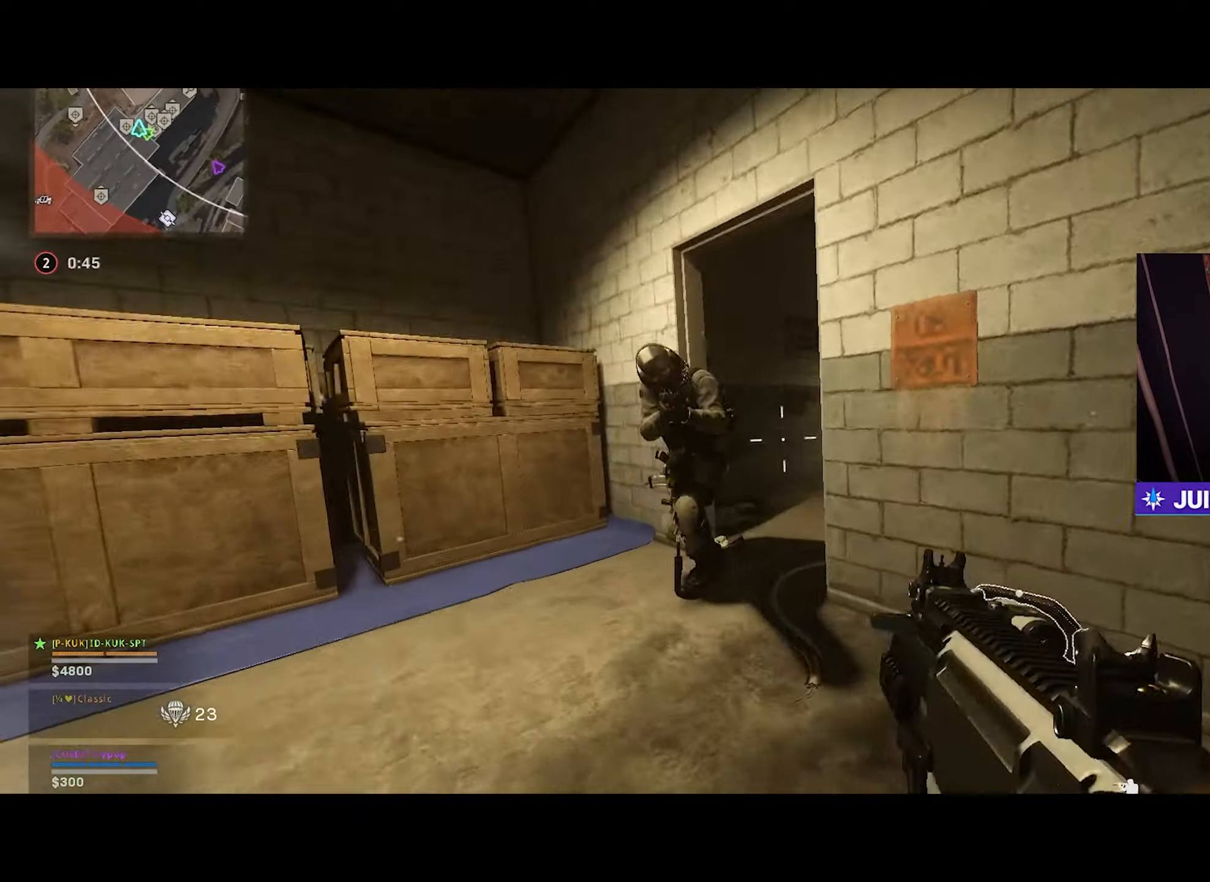
{"buttons": ["L1", "R1"], "left_stick": "left", "right_stick": "center", "events": [[17, "R3", "up"], [17, "right_stick", "down-left"], [50, "R1", "down"], [84, "CIRCLE", "up"], [84, "right_stick", "center"], [200, "right_stick", "right"], [250, "right_stick", "center"], [317, "left_stick", "left"], [350, "right_stick", "right"], [367, "L1", "down"], [434, "right_stick", "center"]]}
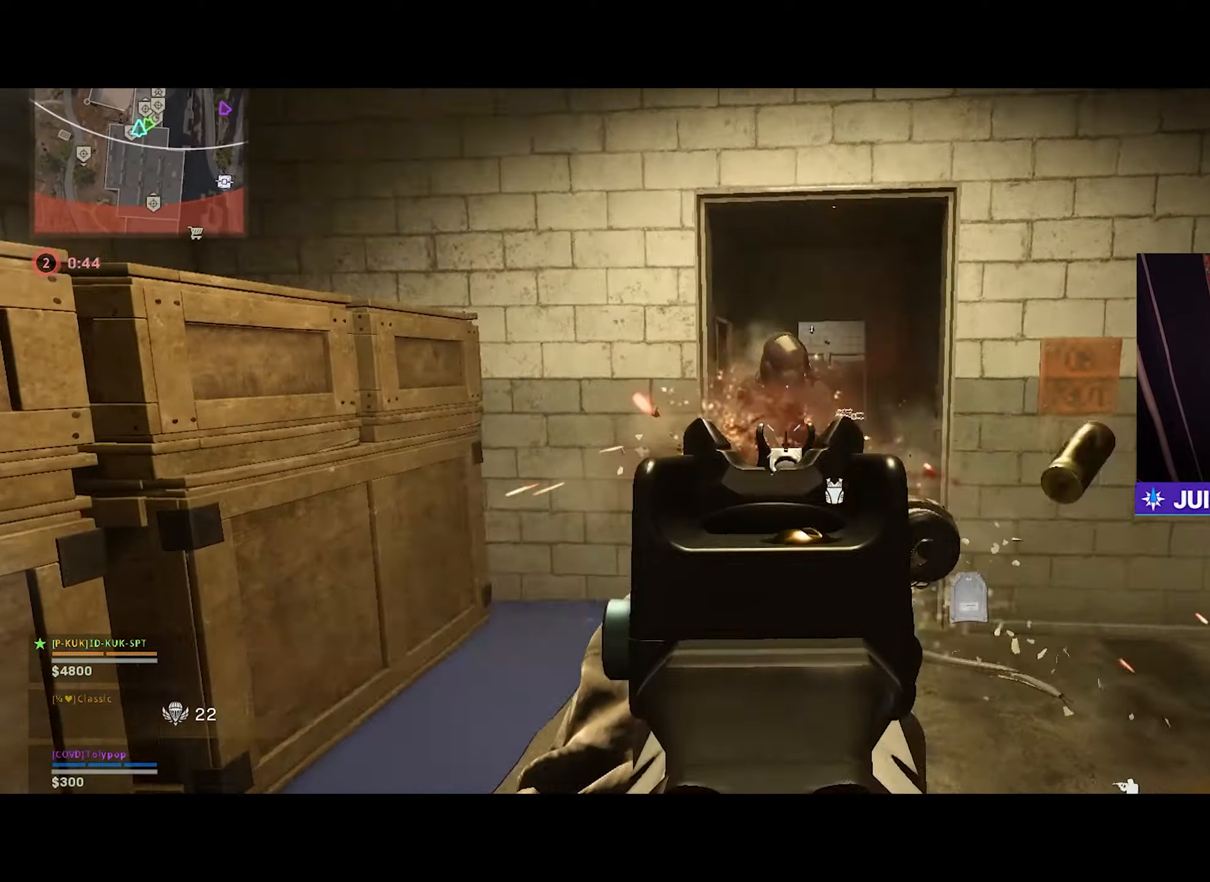
{"buttons": ["L1", "R1"], "left_stick": "right", "right_stick": "down-right", "events": [[100, "left_stick", "down-left"], [134, "right_stick", "right"], [250, "right_stick", "center"], [350, "right_stick", "down-right"], [400, "left_stick", "right"]]}
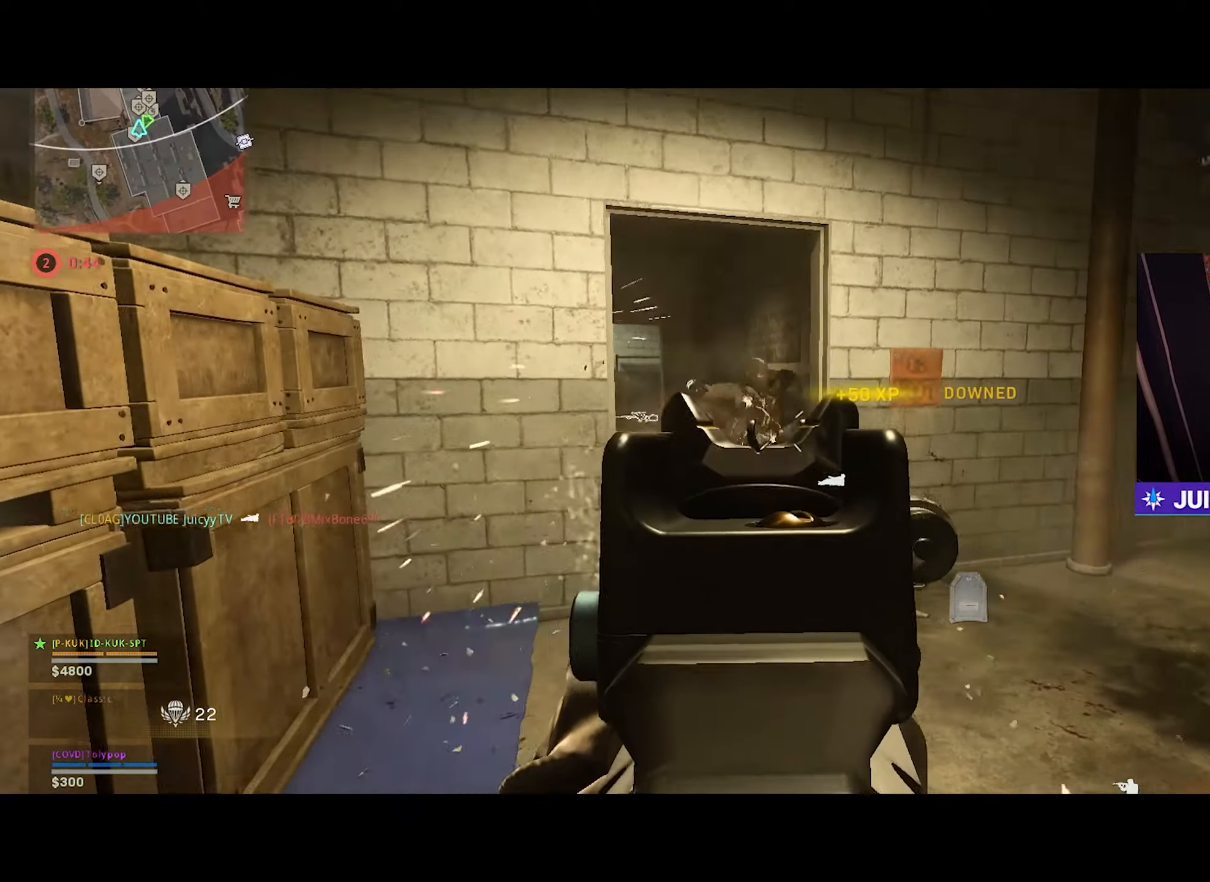
{"buttons": ["R2"], "left_stick": "up-left", "right_stick": "down", "events": [[34, "left_stick", "left"], [50, "right_stick", "down-left"], [150, "left_stick", "up"], [184, "right_stick", "down"], [200, "L1", "up"], [217, "R1", "up"], [317, "left_stick", "up-left"], [367, "R2", "down"]]}
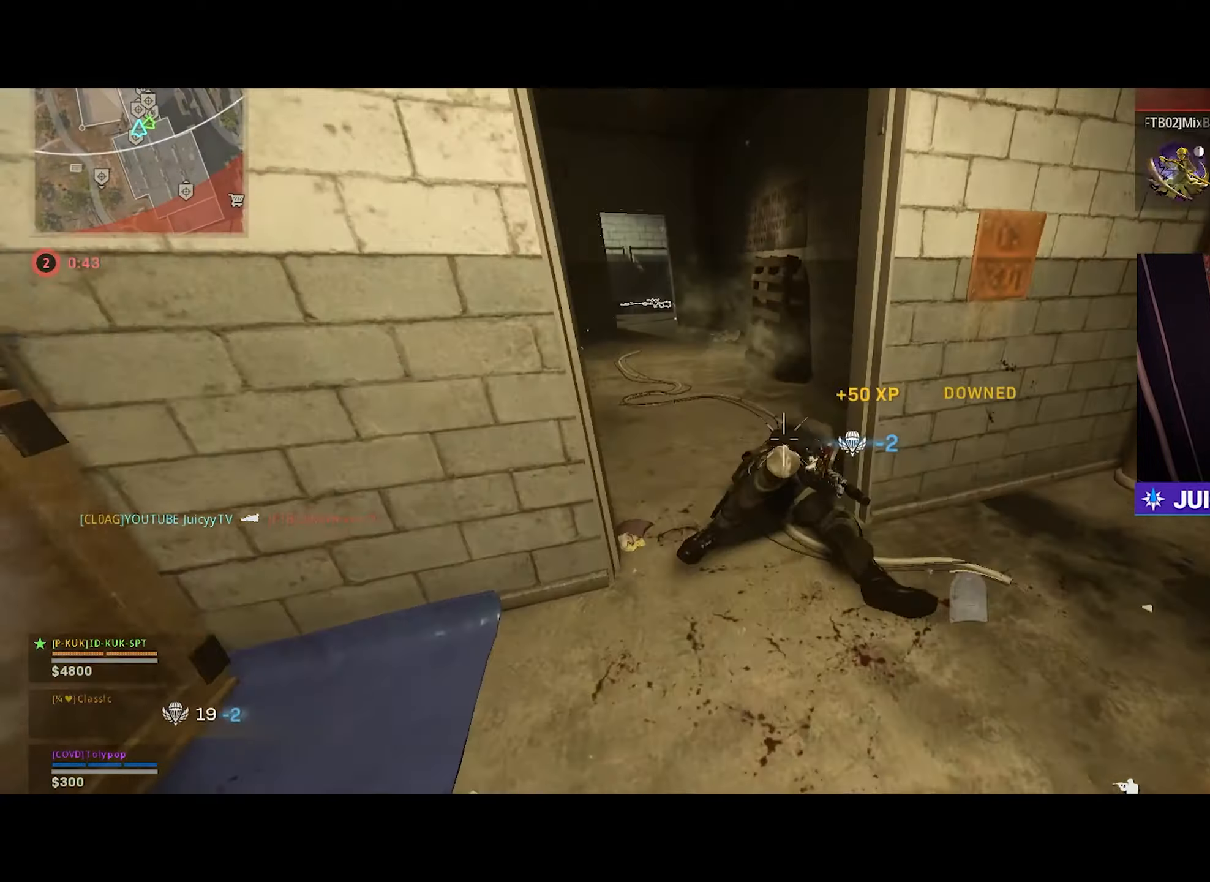
{"buttons": [], "left_stick": "down", "right_stick": "up", "events": [[34, "R2", "up"], [50, "left_stick", "up-right"], [134, "left_stick", "down-left"], [150, "right_stick", "down-left"], [234, "left_stick", "down-right"], [267, "right_stick", "down-right"], [317, "right_stick", "center"], [367, "left_stick", "down"], [417, "right_stick", "up"]]}
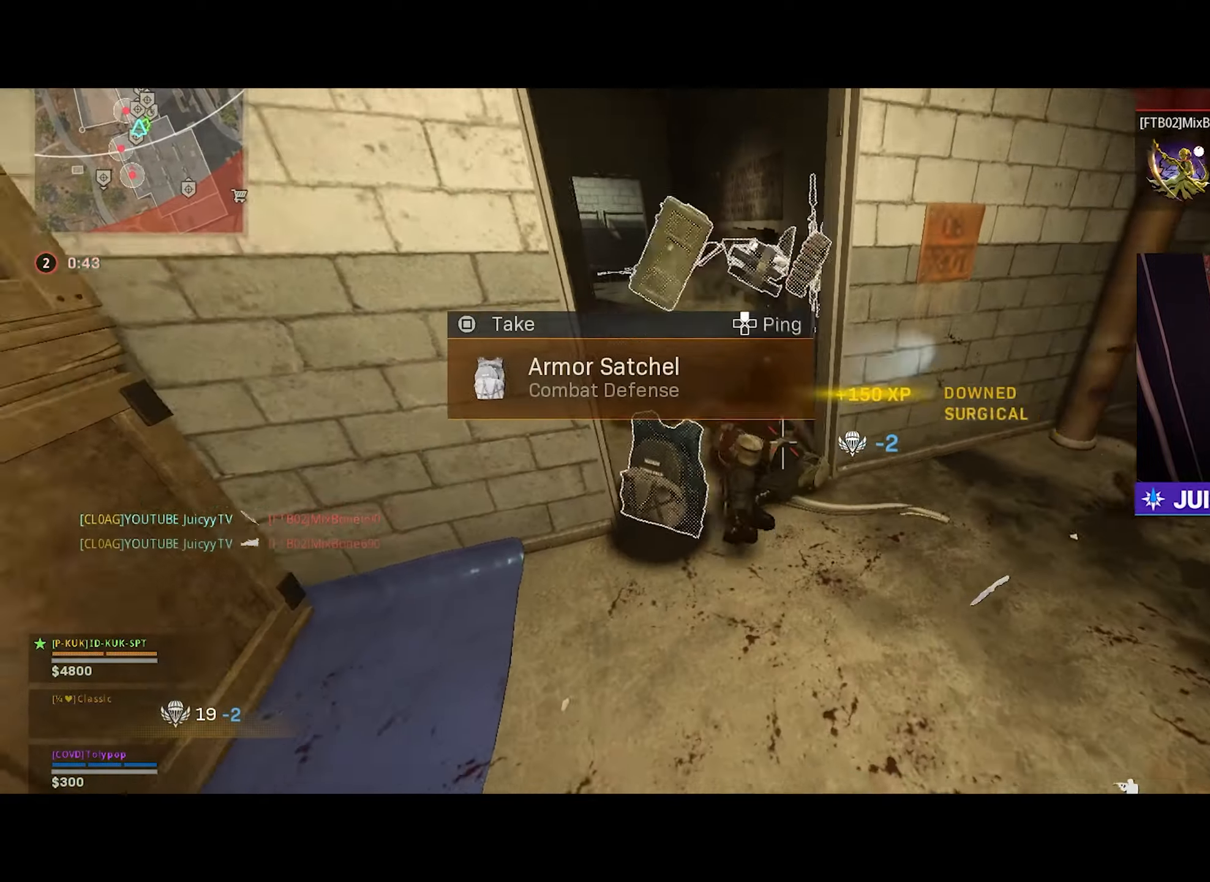
{"buttons": [], "left_stick": "up", "right_stick": "center", "events": [[100, "left_stick", "left"], [134, "right_stick", "left"], [200, "right_stick", "center"], [217, "left_stick", "down"], [284, "SQUARE", "down"], [334, "SQUARE", "up"], [350, "left_stick", "up-right"], [434, "left_stick", "up"]]}